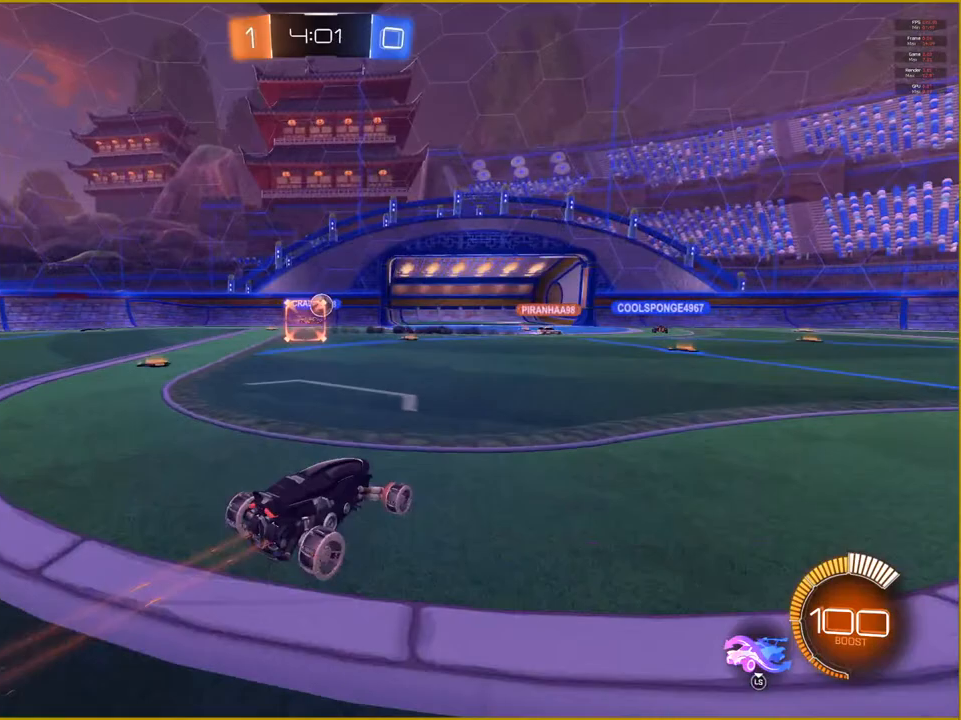
Gameplay with a controller (PlayStation layout); each line is a JSON object with the inputs held at the frame after it. "events" lists button and stick changes between this image and that frame as [ms after this image, input, new state], when the widget could be followed in between.
{"buttons": ["R2"], "left_stick": "right", "right_stick": "center", "events": [[300, "left_stick", "center"], [450, "left_stick", "right"]]}
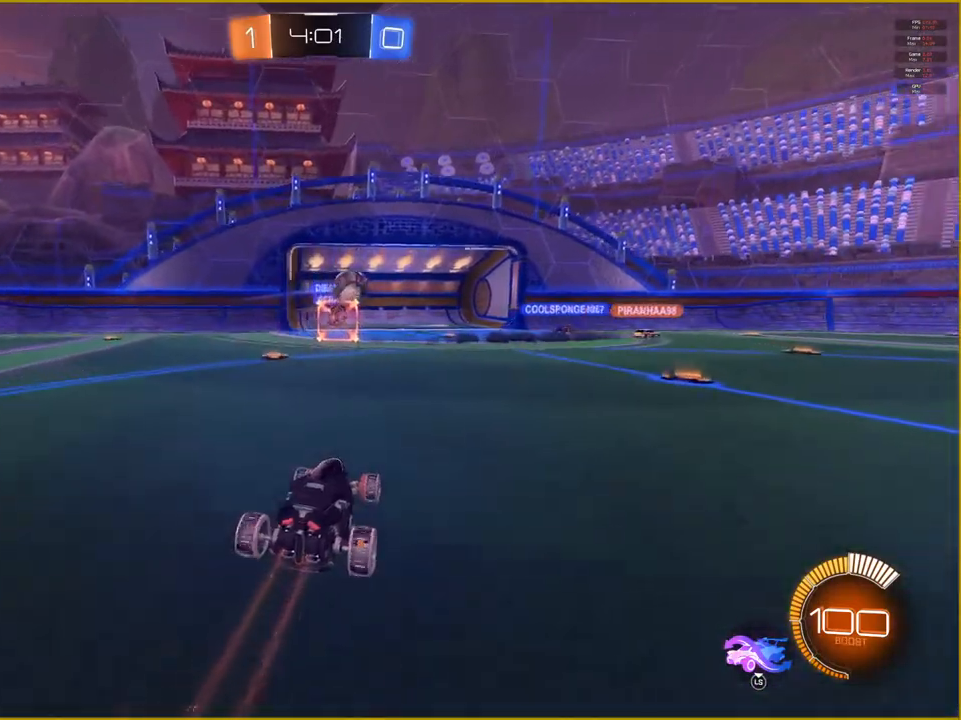
{"buttons": ["R2"], "left_stick": "right", "right_stick": "center", "events": []}
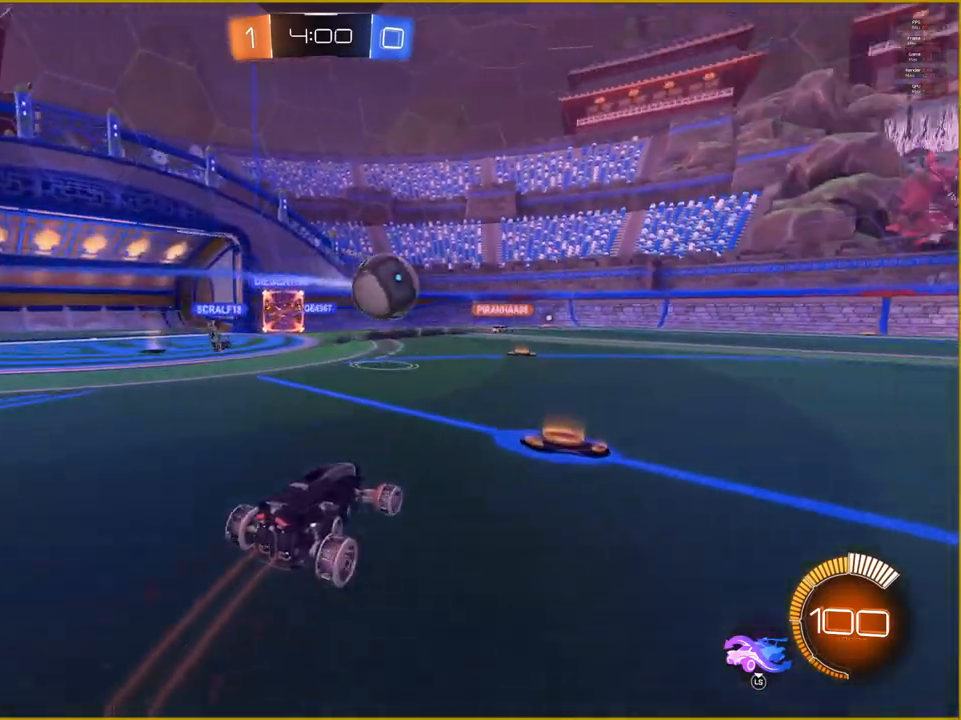
{"buttons": ["R2"], "left_stick": "right", "right_stick": "center", "events": []}
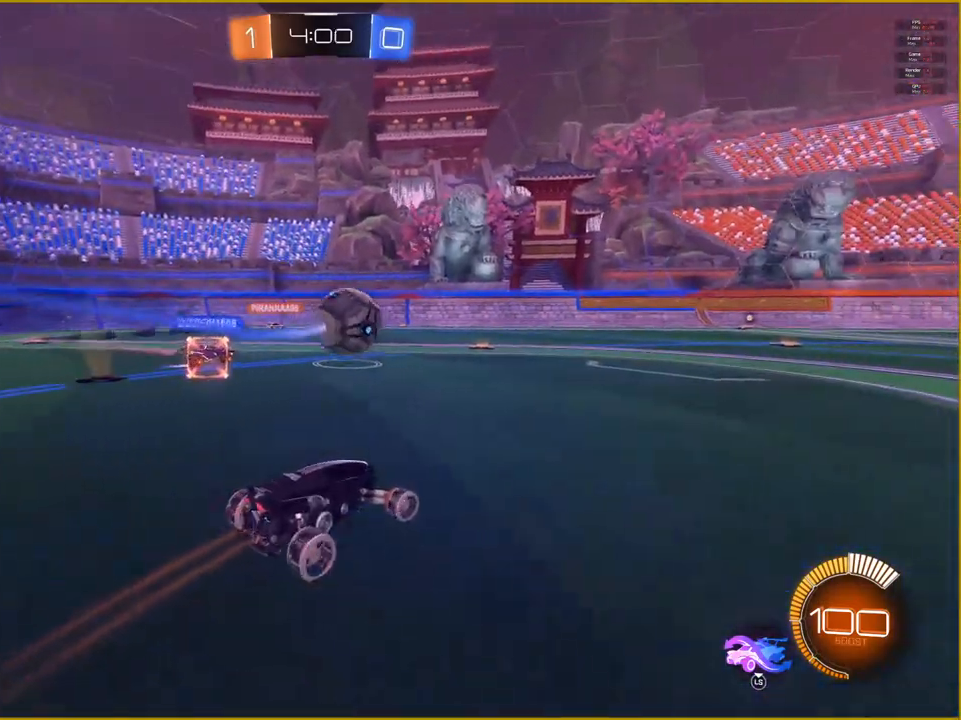
{"buttons": ["R2"], "left_stick": "center", "right_stick": "center", "events": [[67, "left_stick", "up"], [133, "L1", "down"], [150, "CROSS", "down"], [233, "CROSS", "up"], [317, "CROSS", "down"], [383, "L1", "up"], [433, "CROSS", "up"], [467, "left_stick", "center"]]}
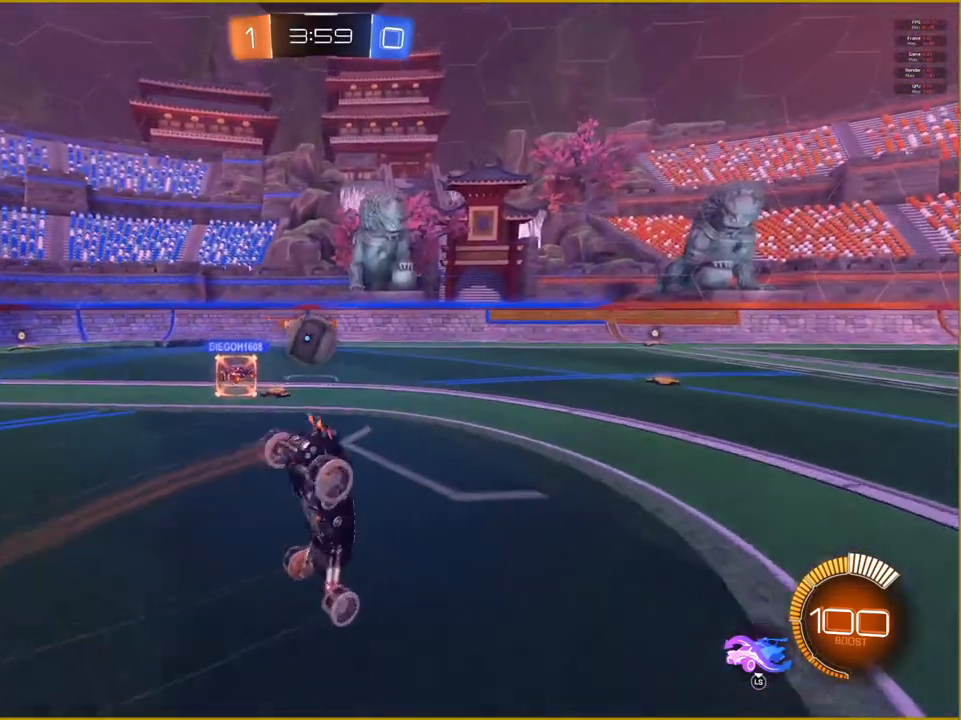
{"buttons": ["R2"], "left_stick": "center", "right_stick": "center", "events": []}
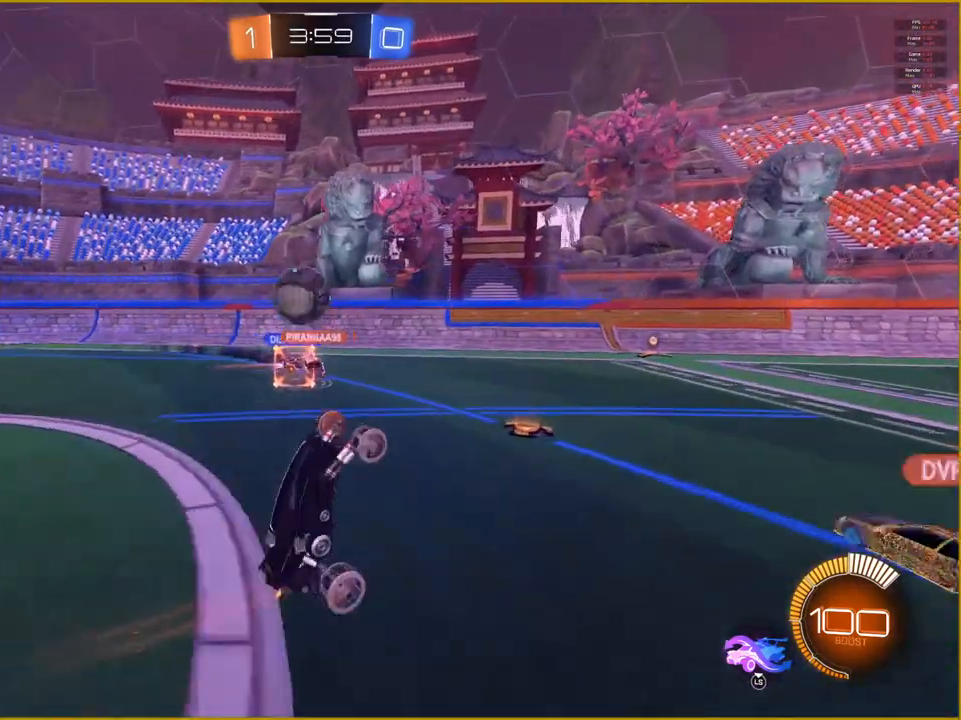
{"buttons": ["R2"], "left_stick": "center", "right_stick": "center", "events": []}
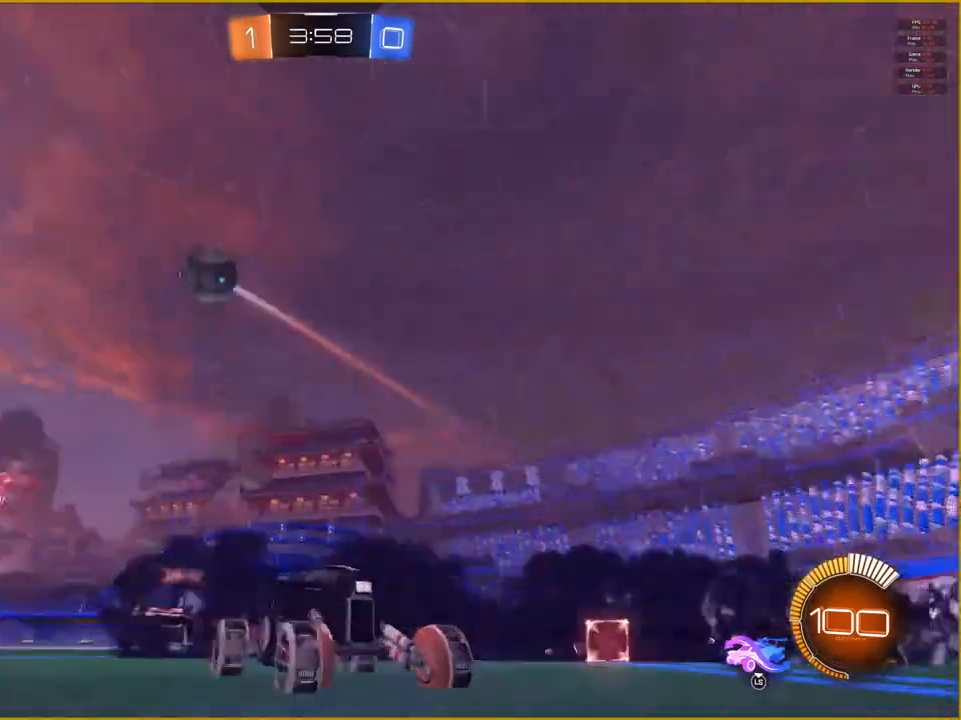
{"buttons": ["R2"], "left_stick": "right", "right_stick": "center", "events": [[233, "left_stick", "right"]]}
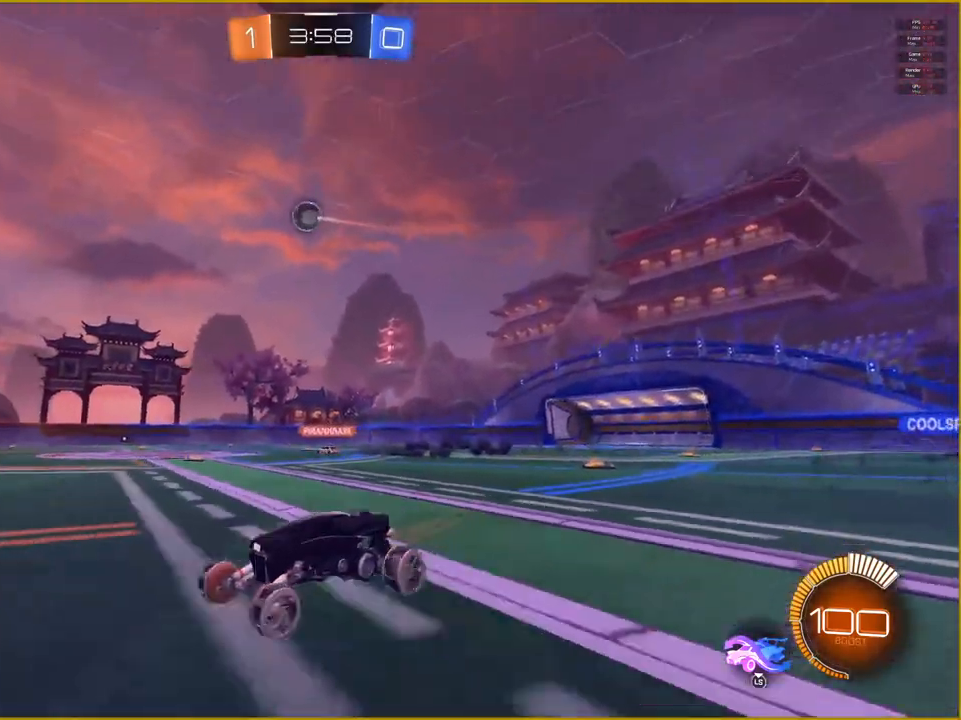
{"buttons": [], "left_stick": "center", "right_stick": "center", "events": [[33, "left_stick", "up-right"], [83, "CROSS", "down"], [100, "L1", "down"], [167, "CROSS", "up"], [250, "CROSS", "down"], [317, "CROSS", "up"], [317, "L1", "up"], [333, "R2", "up"], [333, "left_stick", "center"]]}
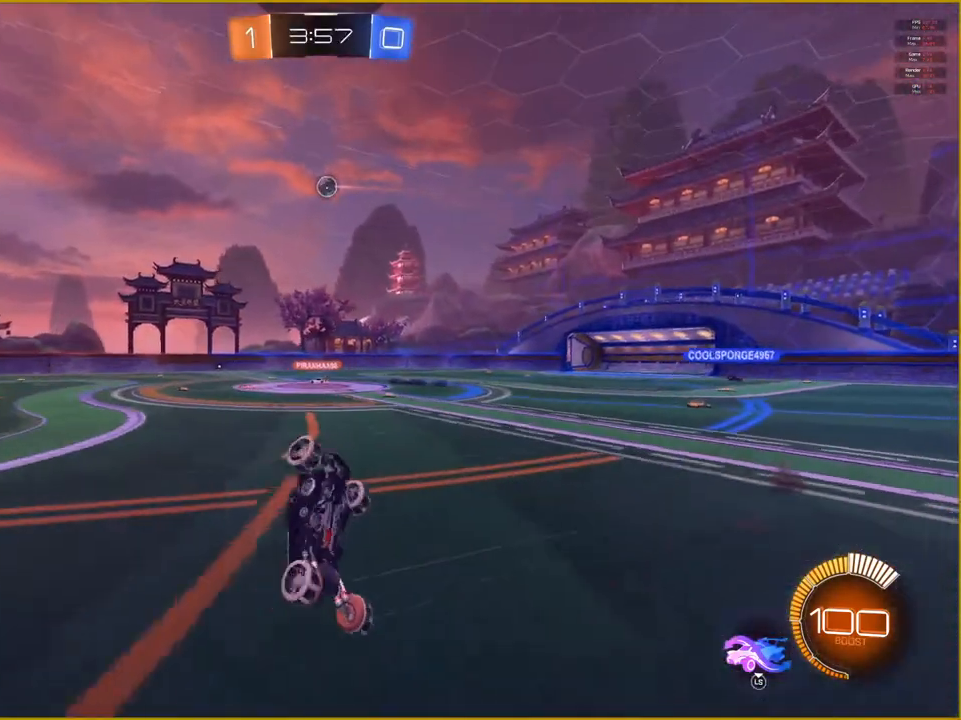
{"buttons": [], "left_stick": "center", "right_stick": "left", "events": [[200, "right_stick", "left"]]}
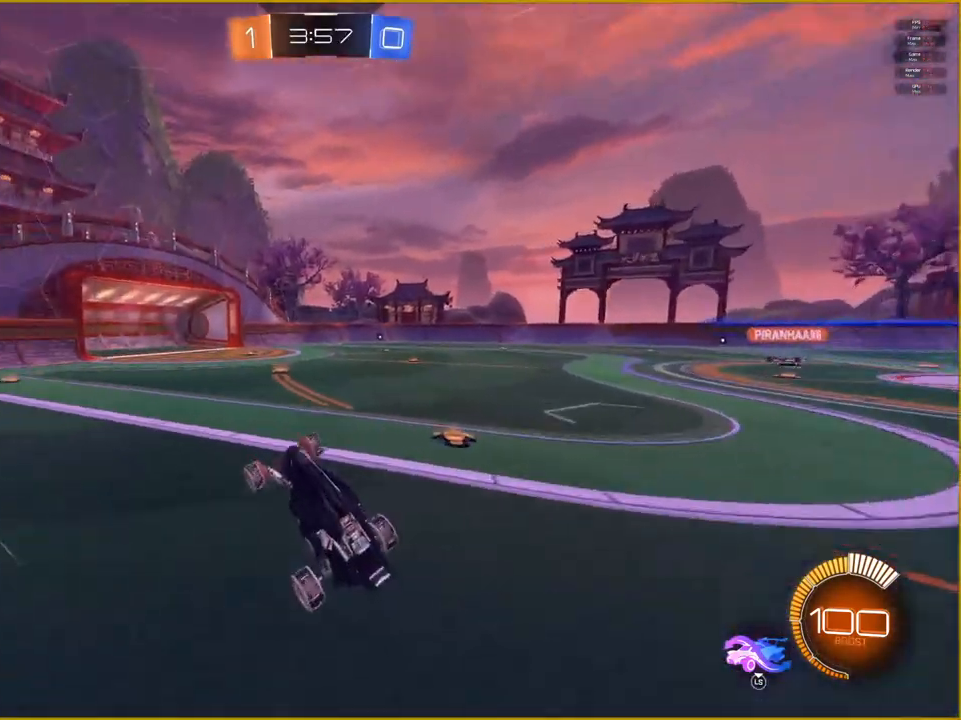
{"buttons": ["R2"], "left_stick": "center", "right_stick": "left", "events": [[267, "R2", "down"]]}
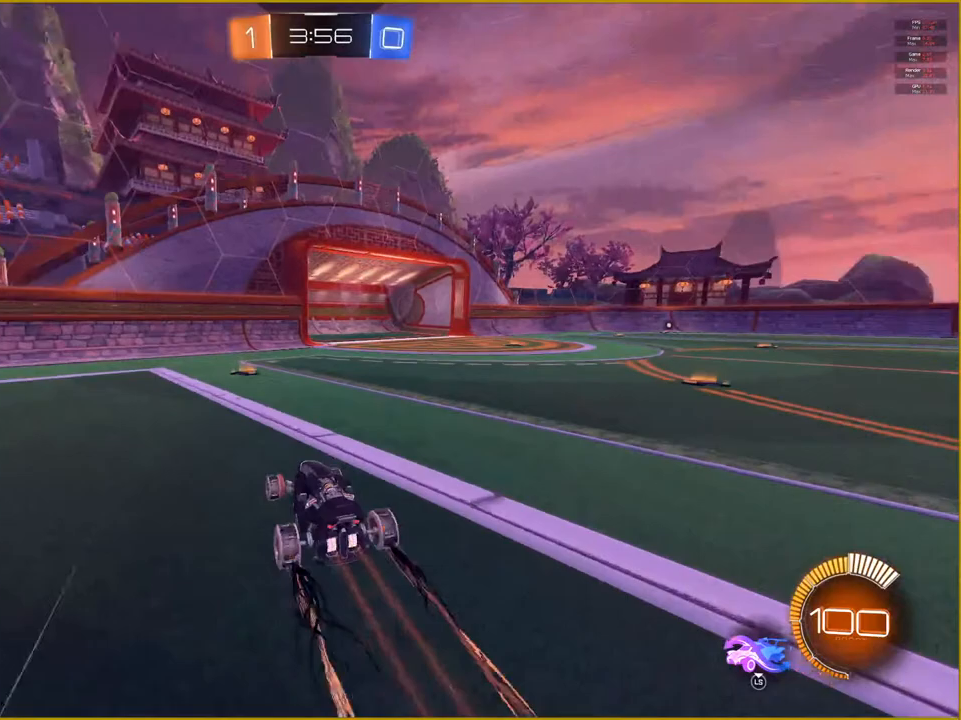
{"buttons": ["R2"], "left_stick": "right", "right_stick": "center", "events": [[33, "right_stick", "center"], [350, "left_stick", "right"]]}
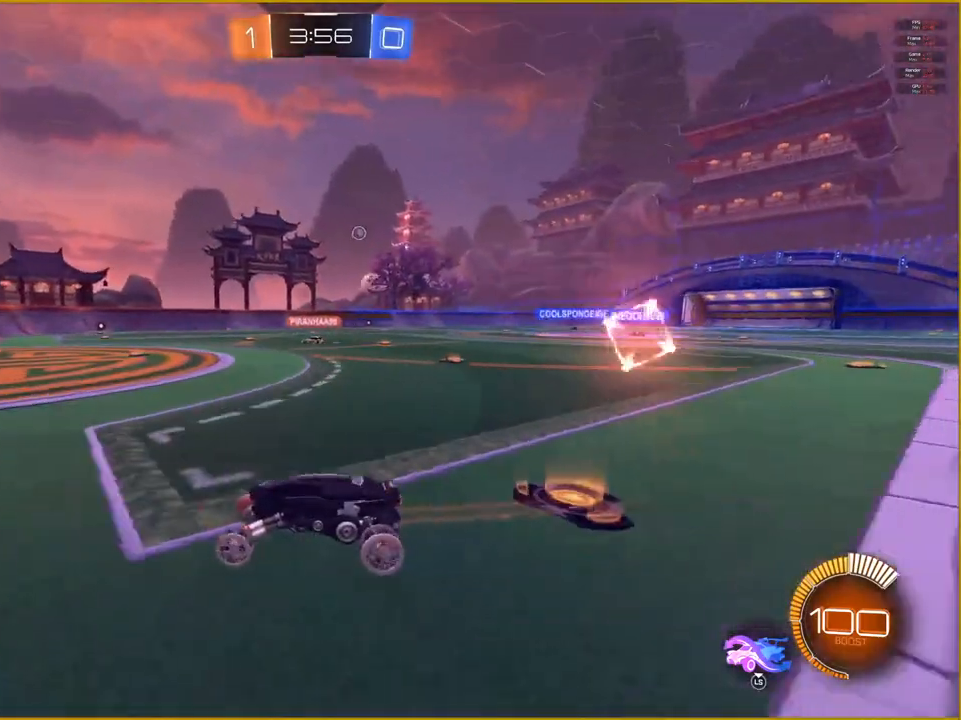
{"buttons": ["R2"], "left_stick": "right", "right_stick": "center", "events": []}
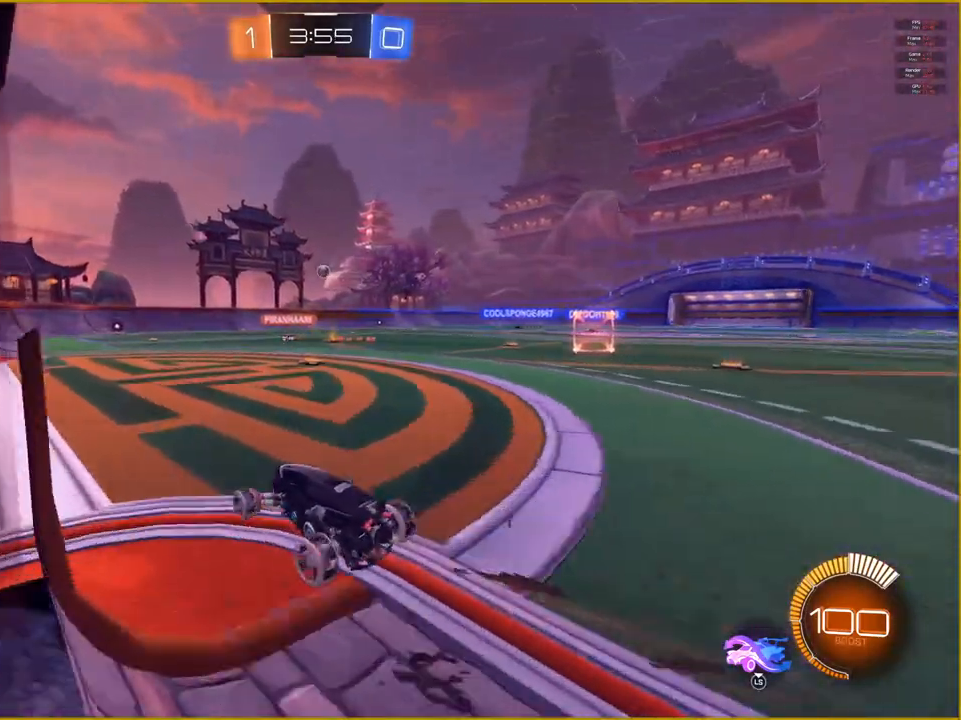
{"buttons": ["R2"], "left_stick": "center", "right_stick": "center", "events": [[33, "left_stick", "center"]]}
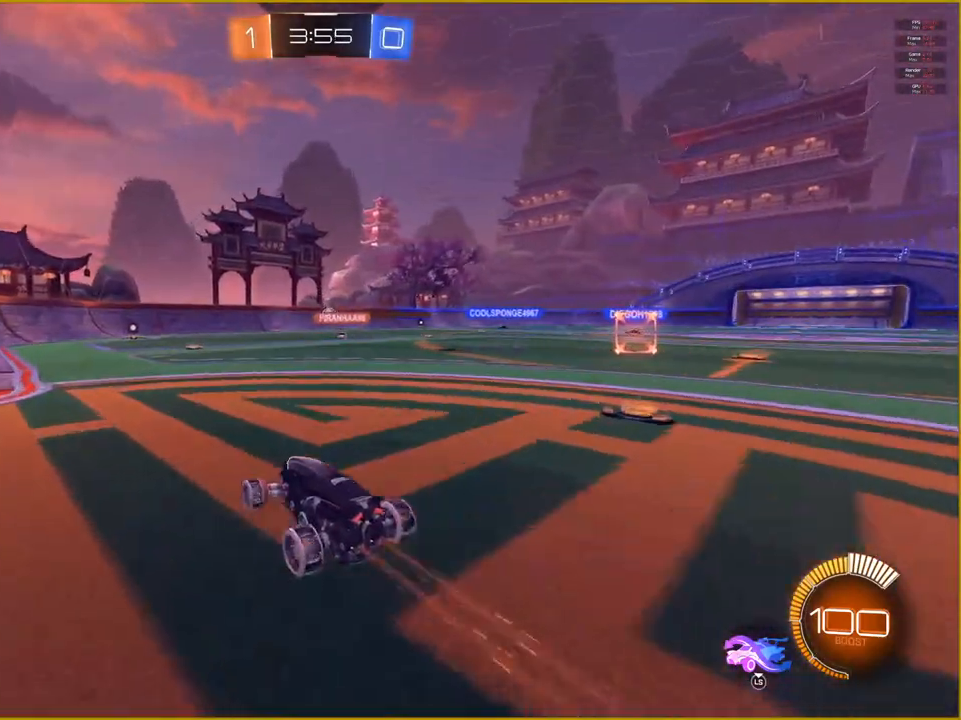
{"buttons": ["R2"], "left_stick": "right", "right_stick": "center", "events": [[83, "left_stick", "right"]]}
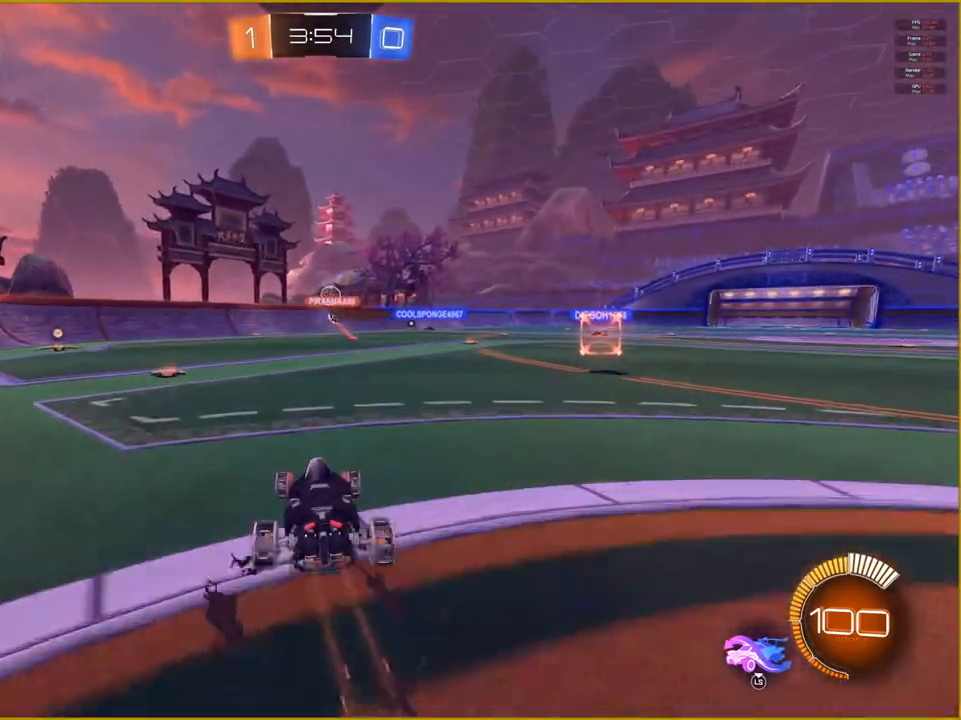
{"buttons": ["L2"], "left_stick": "center", "right_stick": "center", "events": [[33, "left_stick", "center"], [300, "left_stick", "right"], [317, "R2", "up"], [367, "L2", "down"], [417, "left_stick", "center"]]}
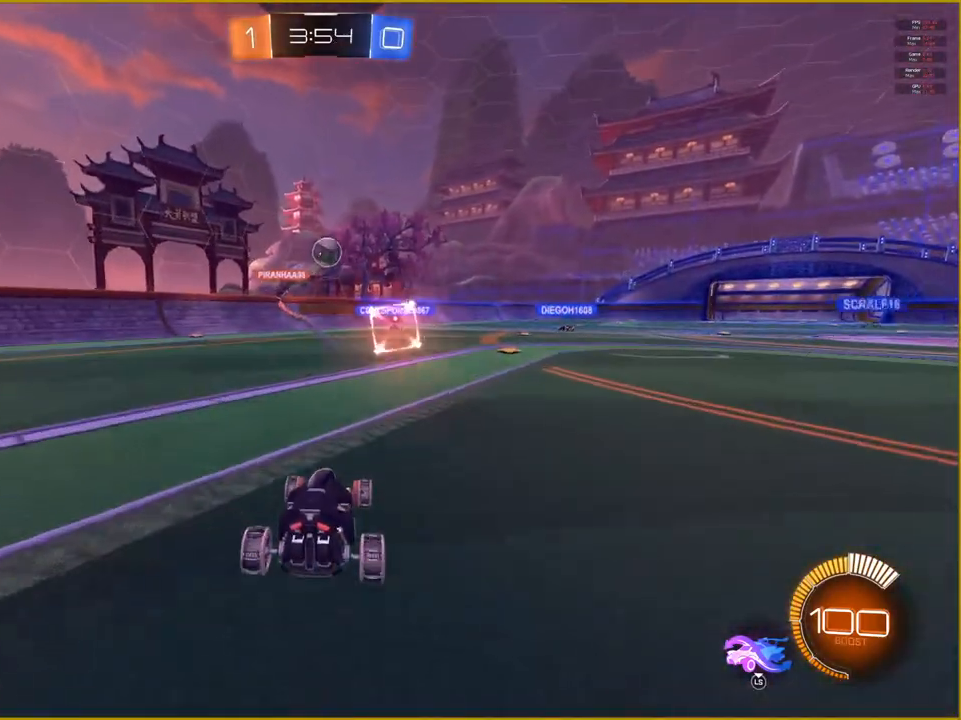
{"buttons": ["CROSS", "R1", "R2"], "left_stick": "down-right", "right_stick": "center", "events": [[17, "L2", "up"], [250, "R2", "down"], [300, "R1", "down"], [317, "CROSS", "down"], [350, "left_stick", "down-right"]]}
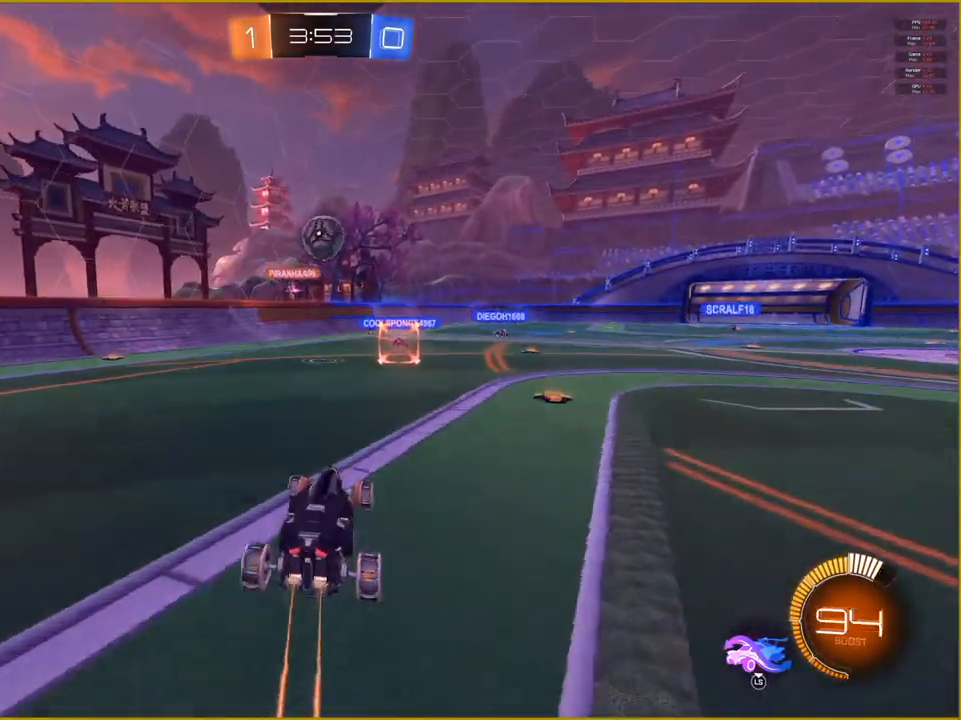
{"buttons": ["CROSS", "R1", "R2"], "left_stick": "left", "right_stick": "center", "events": [[83, "left_stick", "center"], [250, "left_stick", "left"], [333, "CROSS", "up"], [433, "CROSS", "down"]]}
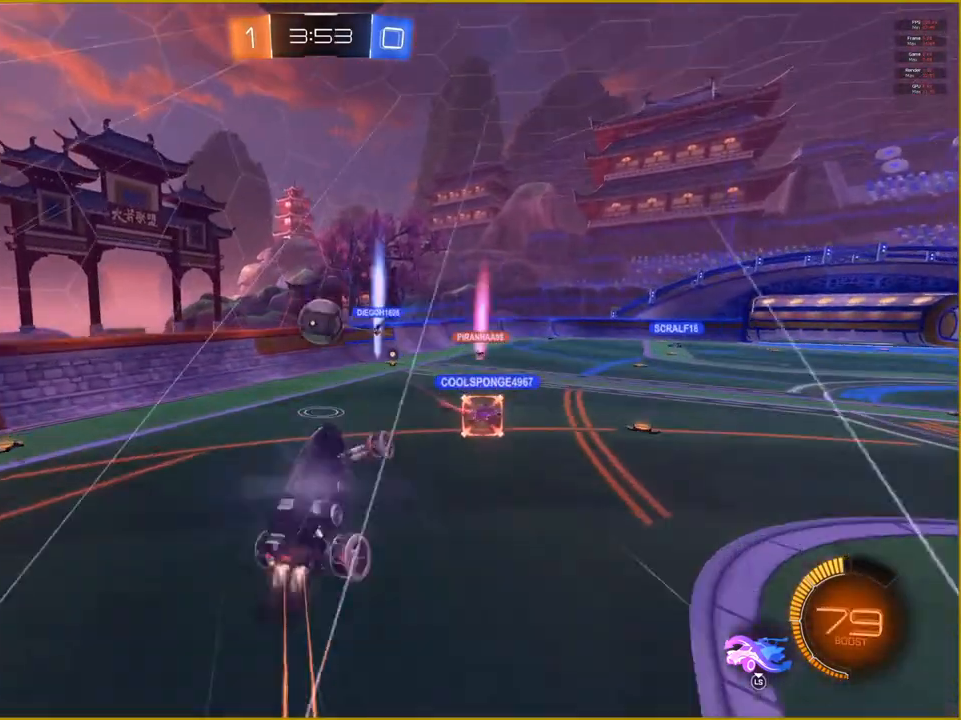
{"buttons": [], "left_stick": "center", "right_stick": "center", "events": [[100, "R1", "up"], [117, "CROSS", "up"], [133, "left_stick", "center"], [150, "R2", "up"]]}
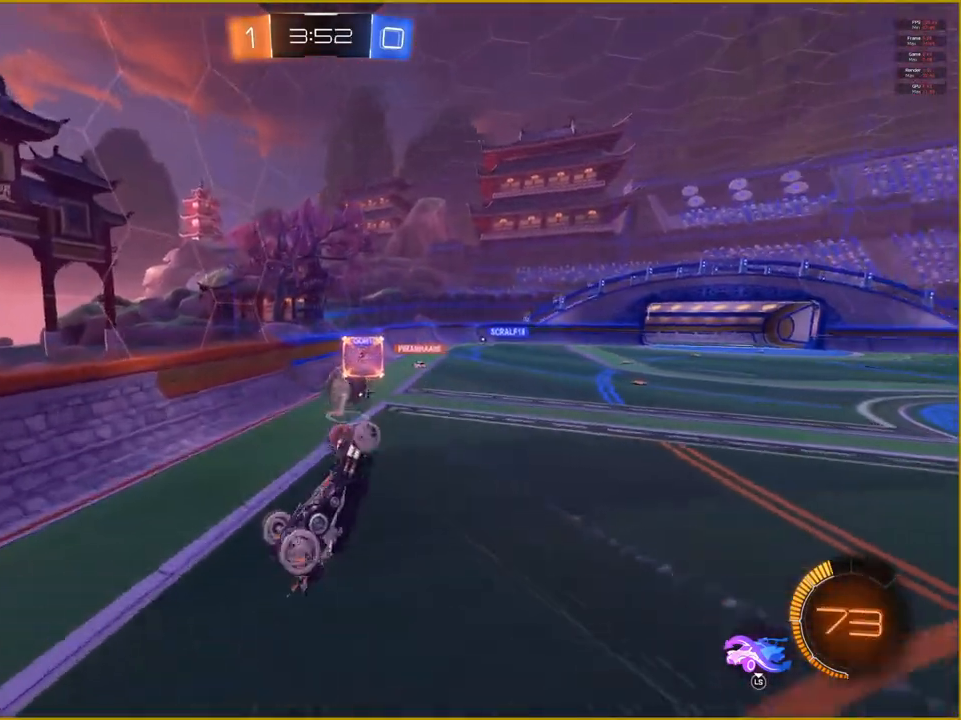
{"buttons": ["R2"], "left_stick": "right", "right_stick": "center", "events": [[250, "R2", "down"], [333, "left_stick", "right"]]}
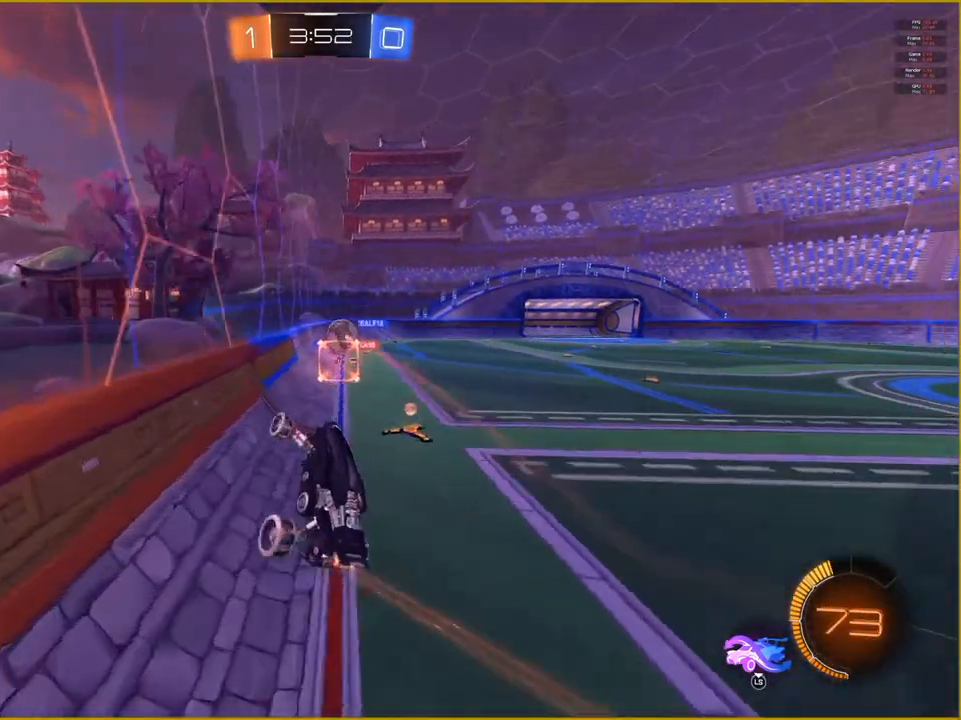
{"buttons": ["R2"], "left_stick": "right", "right_stick": "center", "events": []}
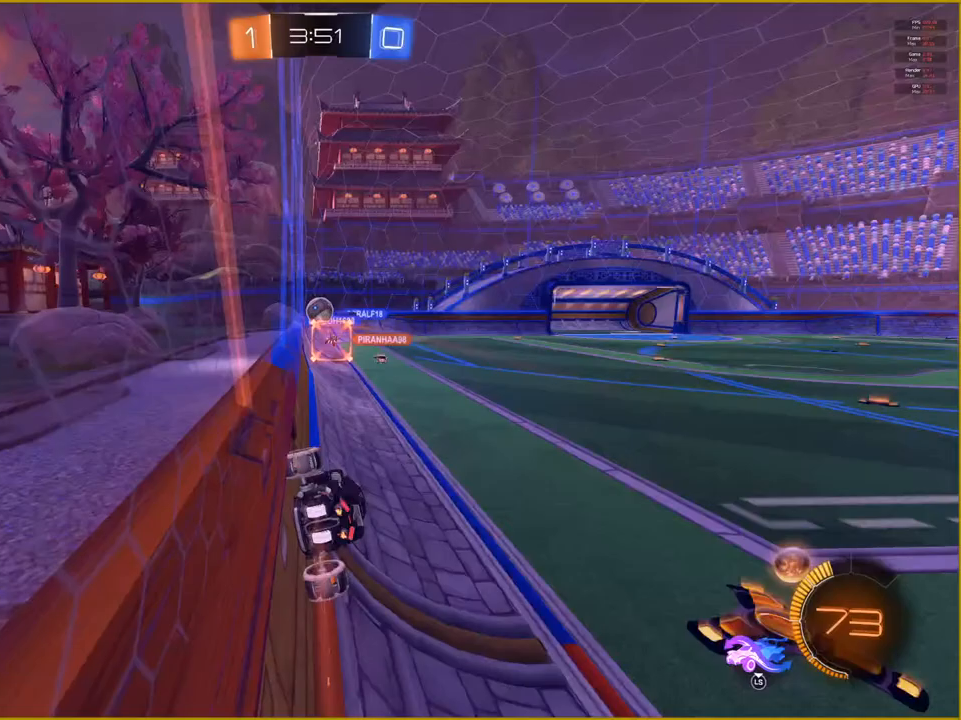
{"buttons": ["R2"], "left_stick": "center", "right_stick": "center", "events": [[200, "left_stick", "center"]]}
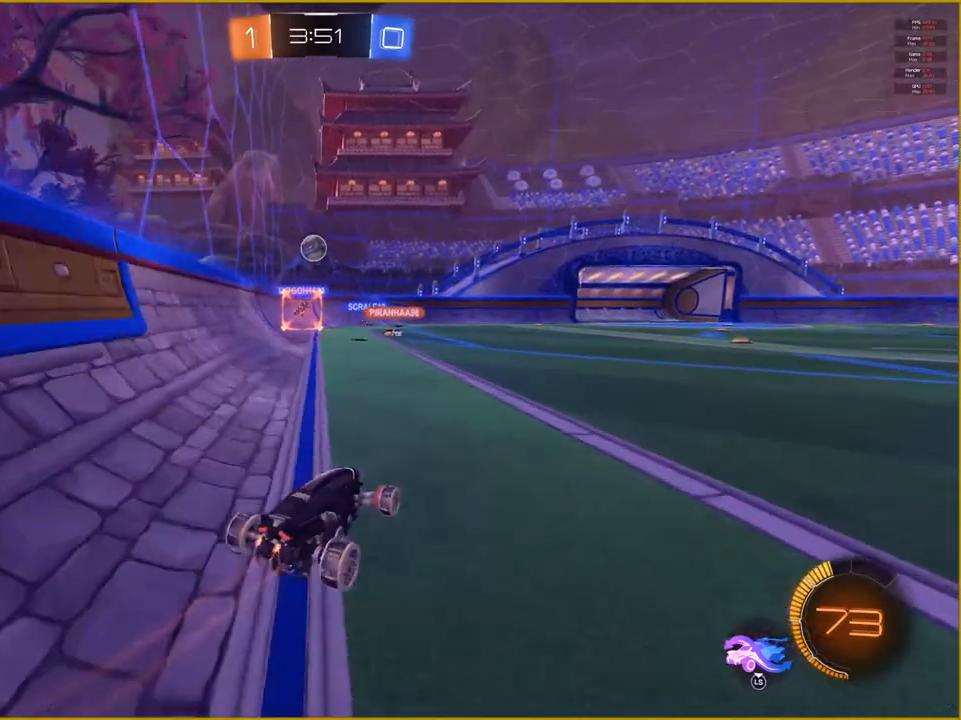
{"buttons": ["R2"], "left_stick": "center", "right_stick": "center", "events": [[50, "left_stick", "left"], [250, "left_stick", "center"]]}
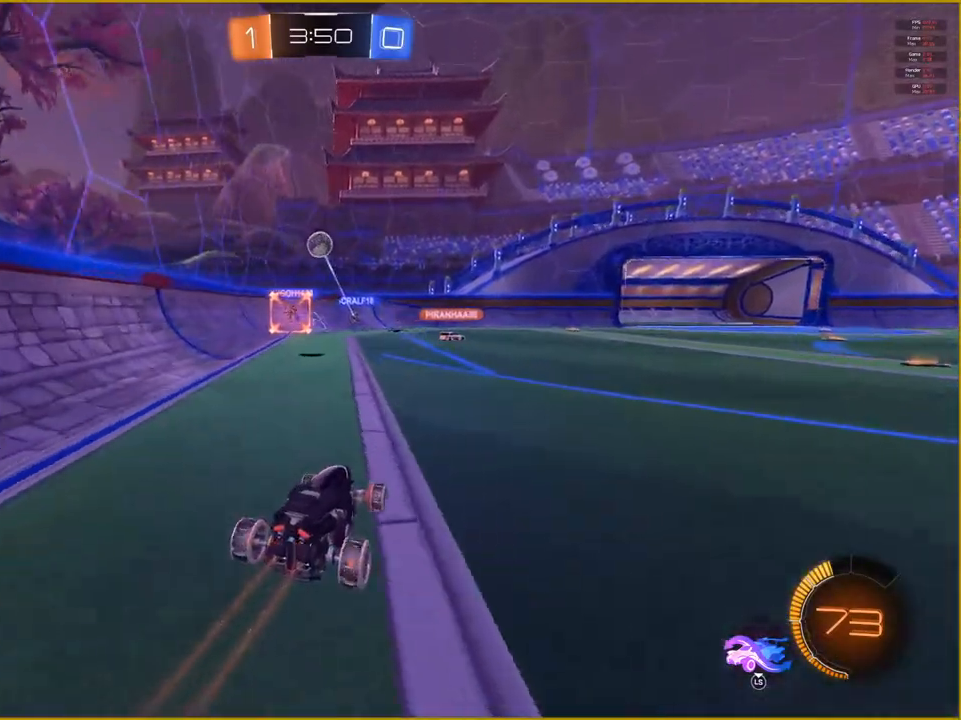
{"buttons": ["R2"], "left_stick": "center", "right_stick": "center", "events": []}
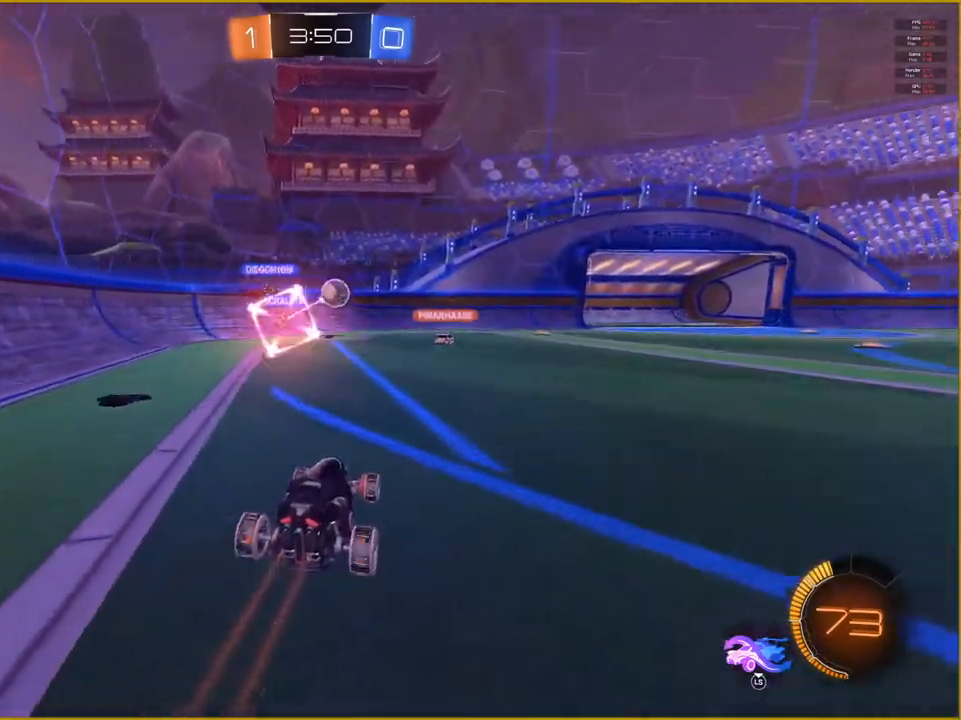
{"buttons": ["R2"], "left_stick": "center", "right_stick": "center", "events": []}
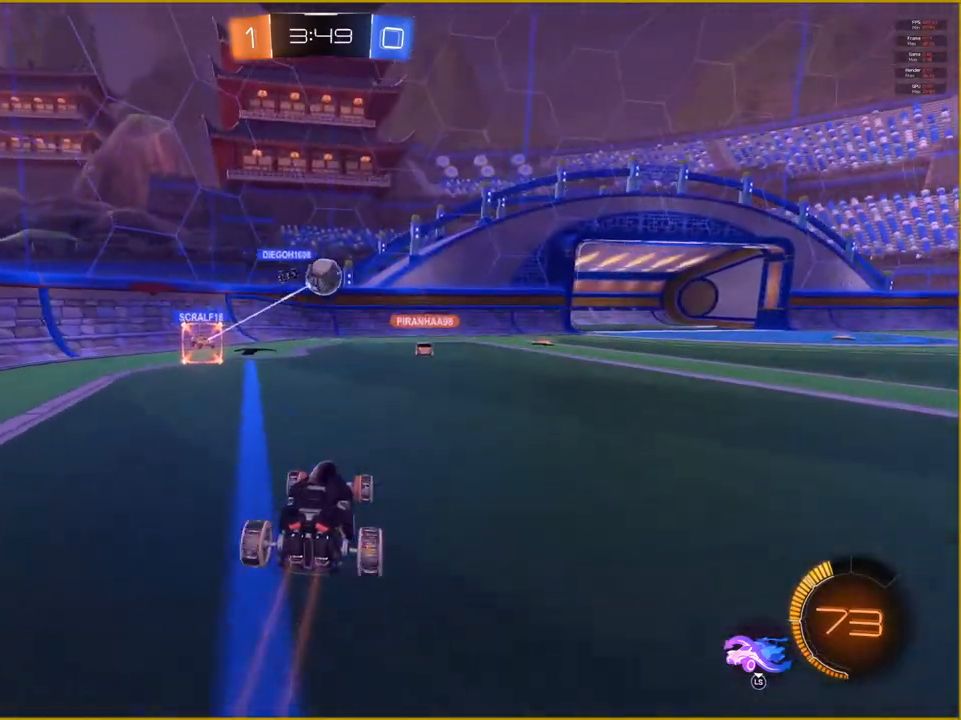
{"buttons": [], "left_stick": "right", "right_stick": "center", "events": [[33, "left_stick", "left"], [200, "left_stick", "center"], [417, "left_stick", "right"], [483, "R2", "up"]]}
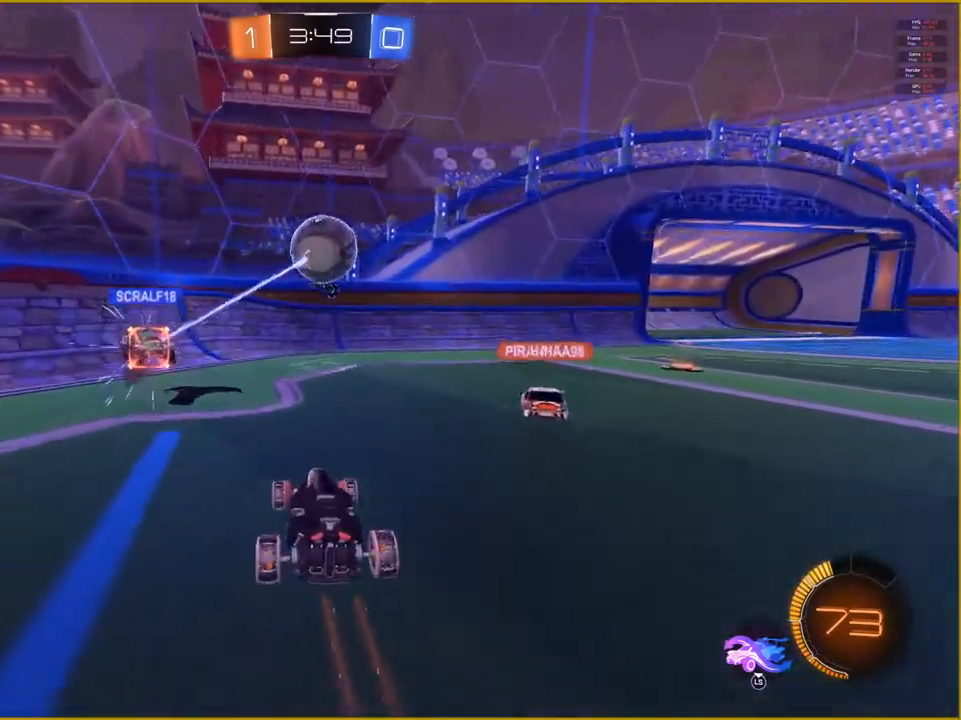
{"buttons": ["CROSS"], "left_stick": "down-left", "right_stick": "center", "events": [[117, "left_stick", "left"], [217, "CROSS", "down"], [283, "left_stick", "down-left"], [367, "CROSS", "up"], [433, "CROSS", "down"]]}
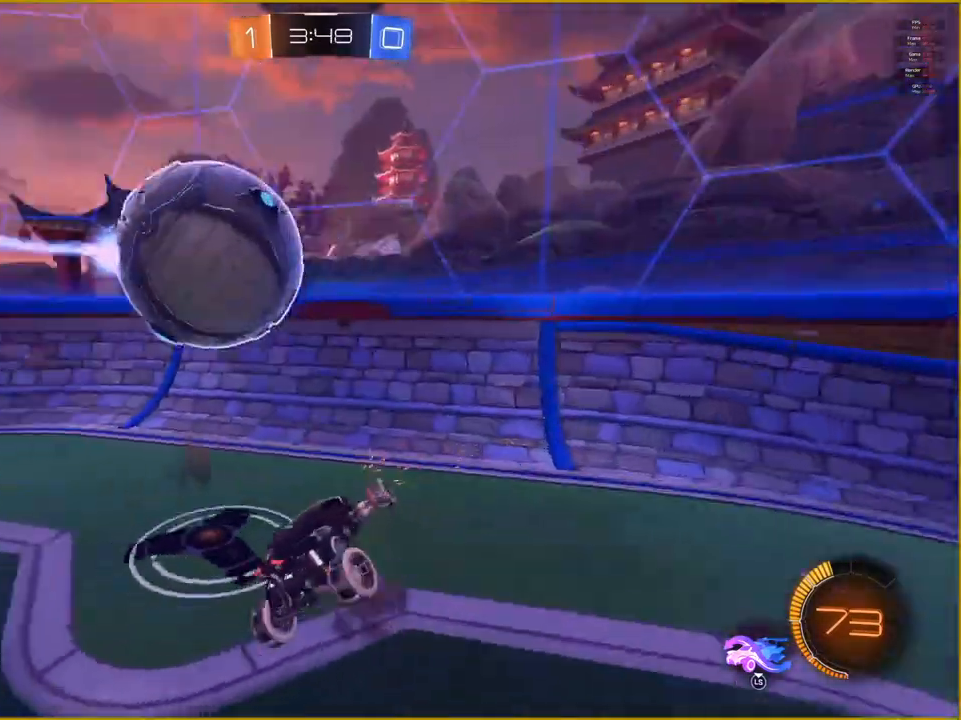
{"buttons": [], "left_stick": "center", "right_stick": "center", "events": [[183, "CROSS", "up"], [283, "left_stick", "center"]]}
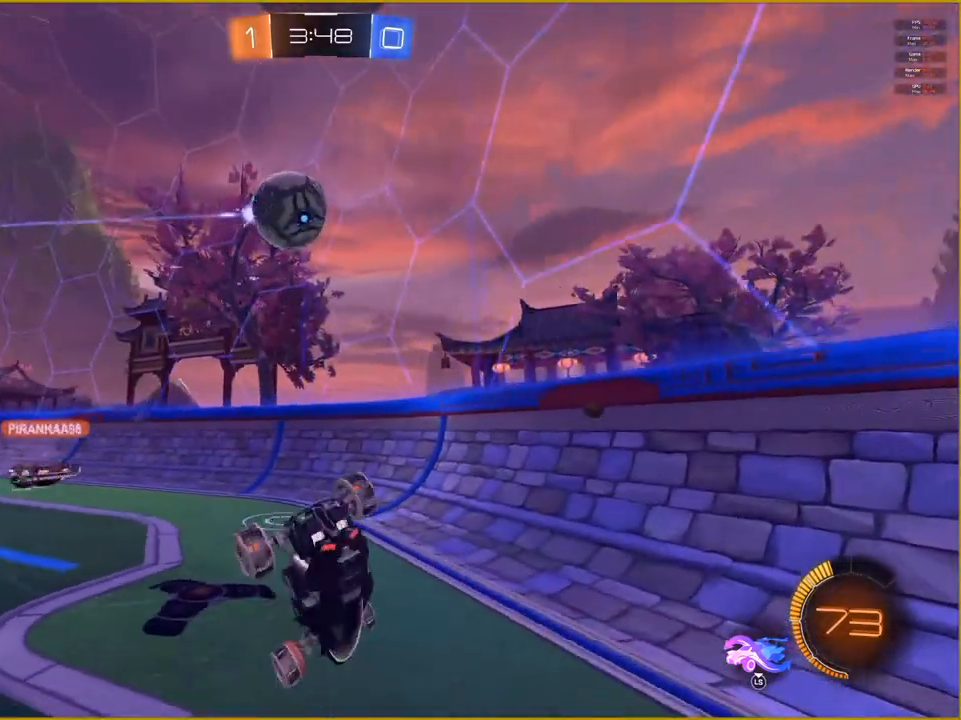
{"buttons": ["R2"], "left_stick": "left", "right_stick": "center", "events": [[233, "R2", "down"], [400, "left_stick", "left"]]}
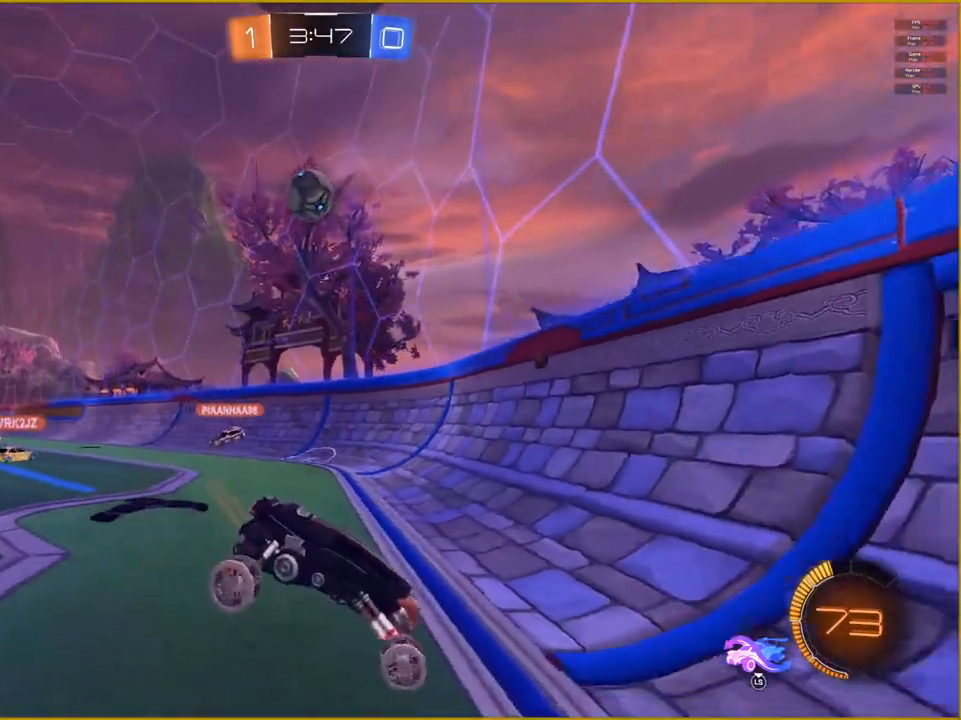
{"buttons": ["R1", "R2"], "left_stick": "left", "right_stick": "center", "events": [[467, "R1", "down"]]}